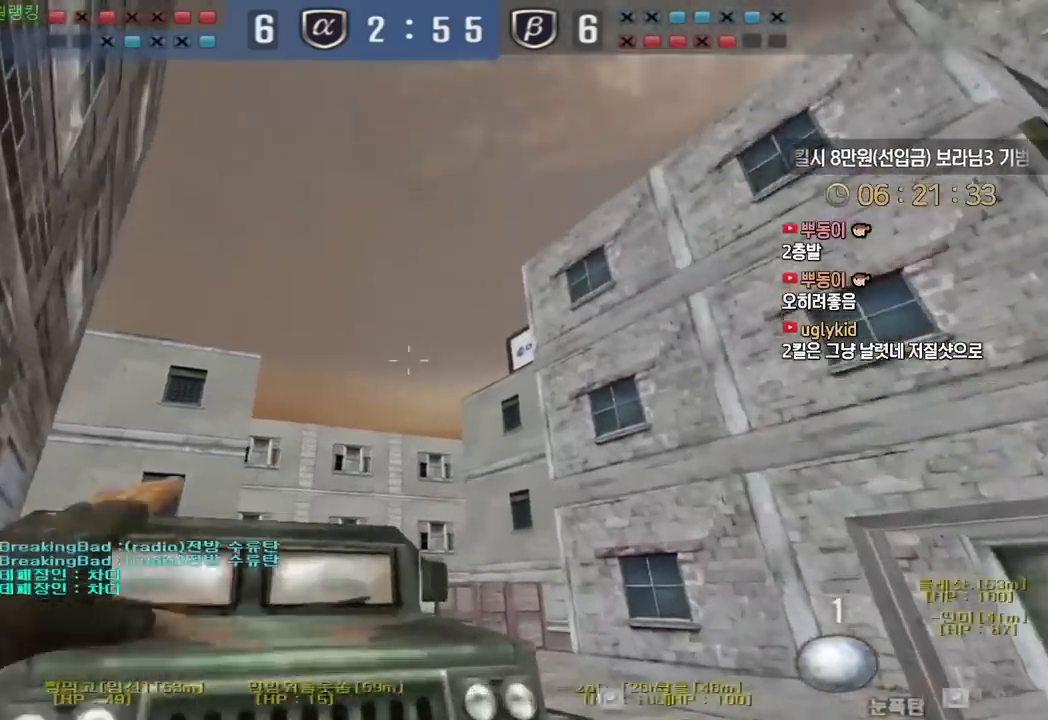
Gameplay with keyboard; each line is a JSON object with the keys held at the frame after it. "events" lists presses ("down") and releases ("up") of "a", "ctrl", "d", "e", "f", "q", "r", "s", "shift", "space", "tab" and "w" between this image and that frame as [ms after this image, input, new state], when the widget could be followed in between. No other keys are recorded. Mouse input is not recorded.
{"keys": ["a", "s", "shift"], "events": [[133, "shift", "down"], [133, "w", "up"], [467, "a", "down"], [467, "s", "down"], [467, "w", "down"], [500, "w", "up"]]}
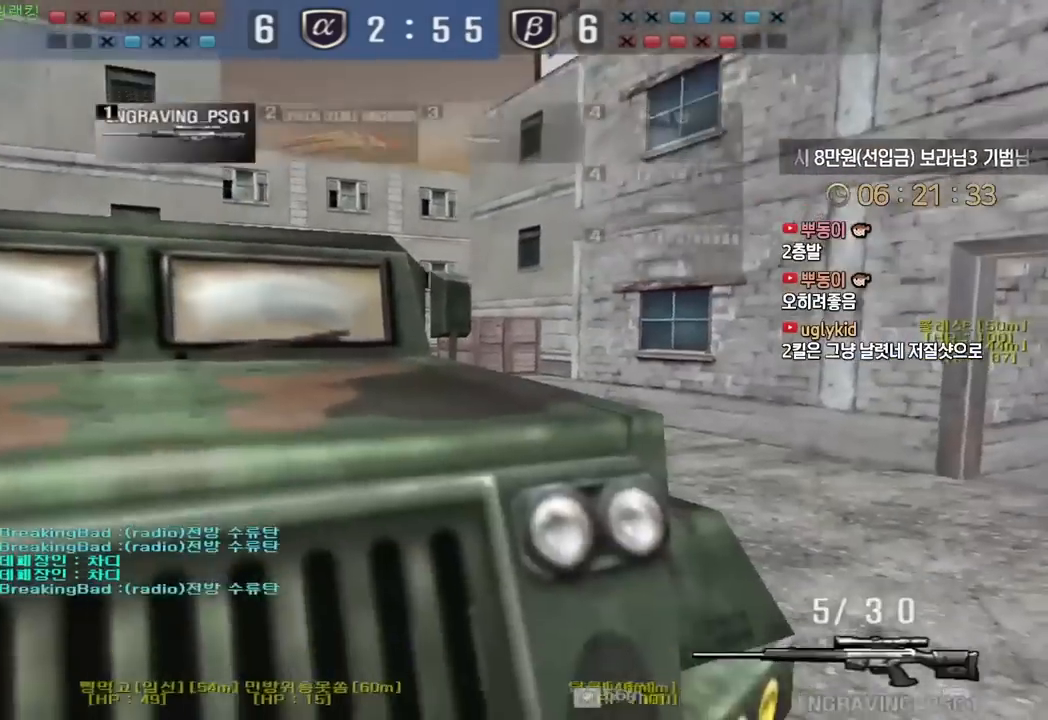
{"keys": ["d", "shift"], "events": [[217, "s", "up"], [250, "a", "up"], [383, "d", "down"]]}
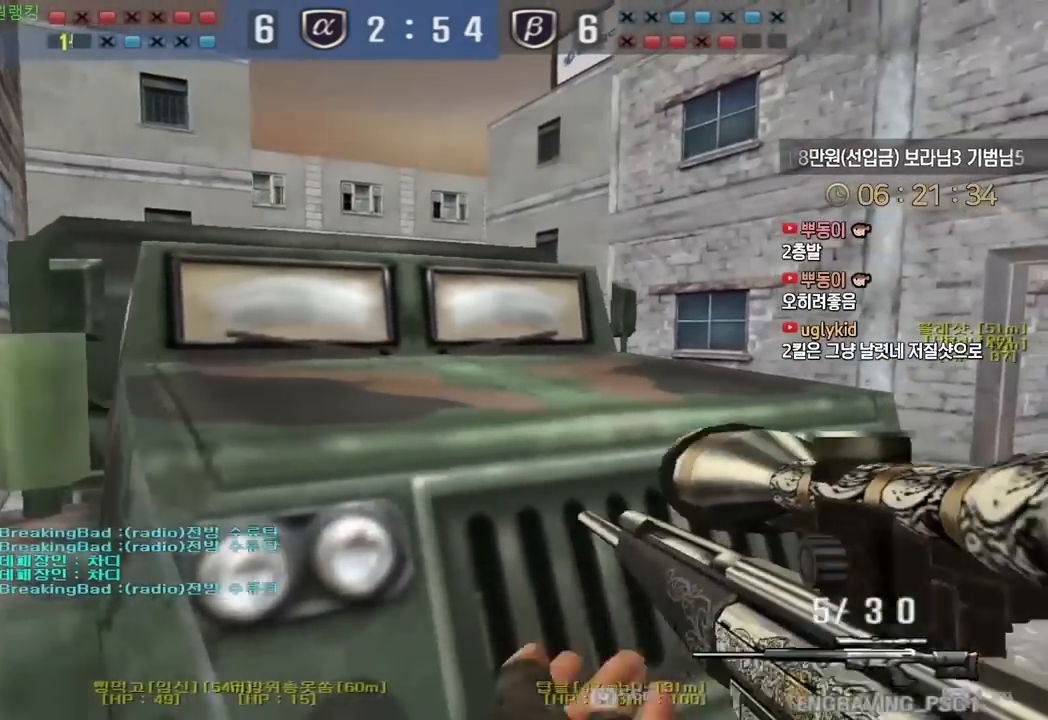
{"keys": ["a", "shift"], "events": [[33, "w", "down"], [100, "w", "up"], [150, "w", "down"], [217, "w", "up"], [433, "d", "up"], [500, "a", "down"]]}
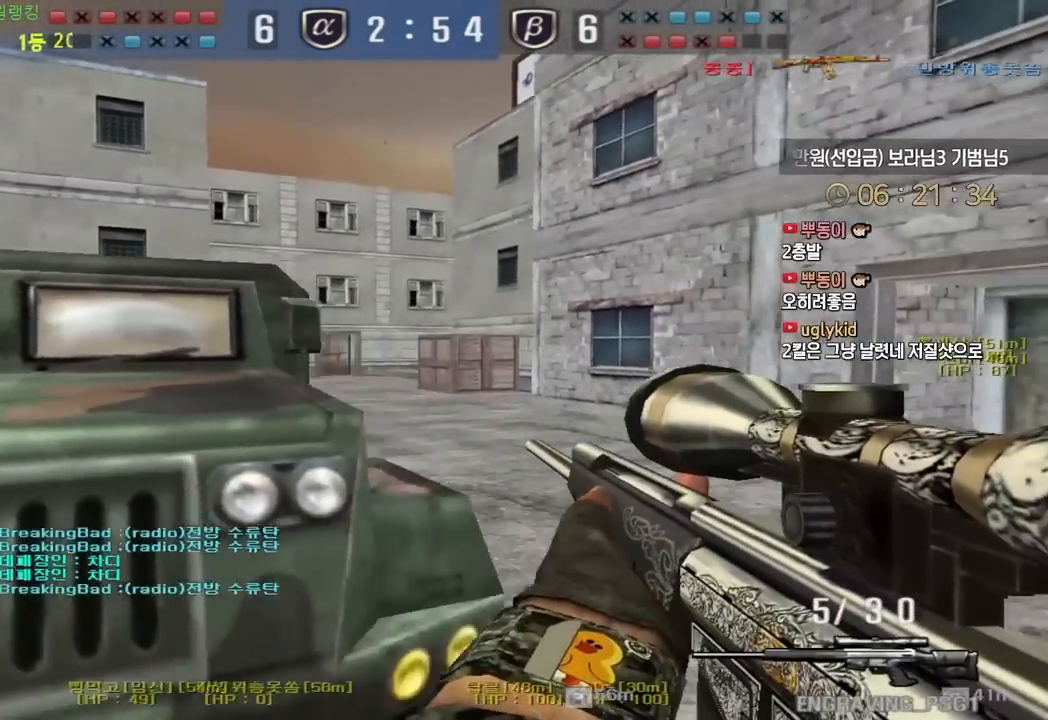
{"keys": ["shift"], "events": [[183, "a", "up"]]}
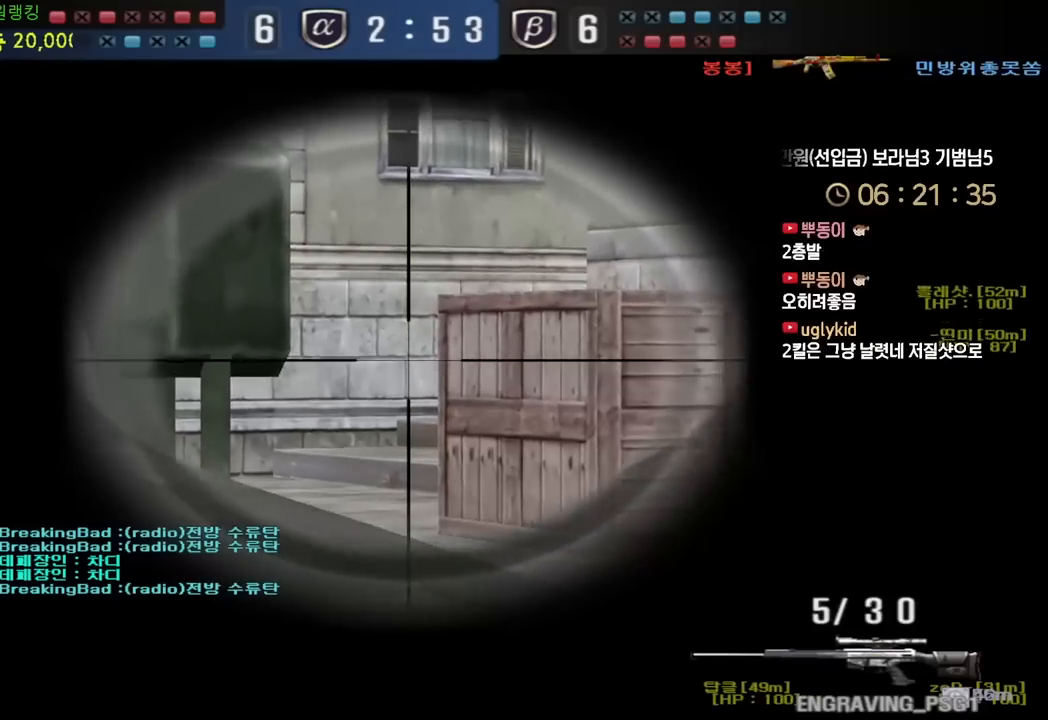
{"keys": ["shift"], "events": []}
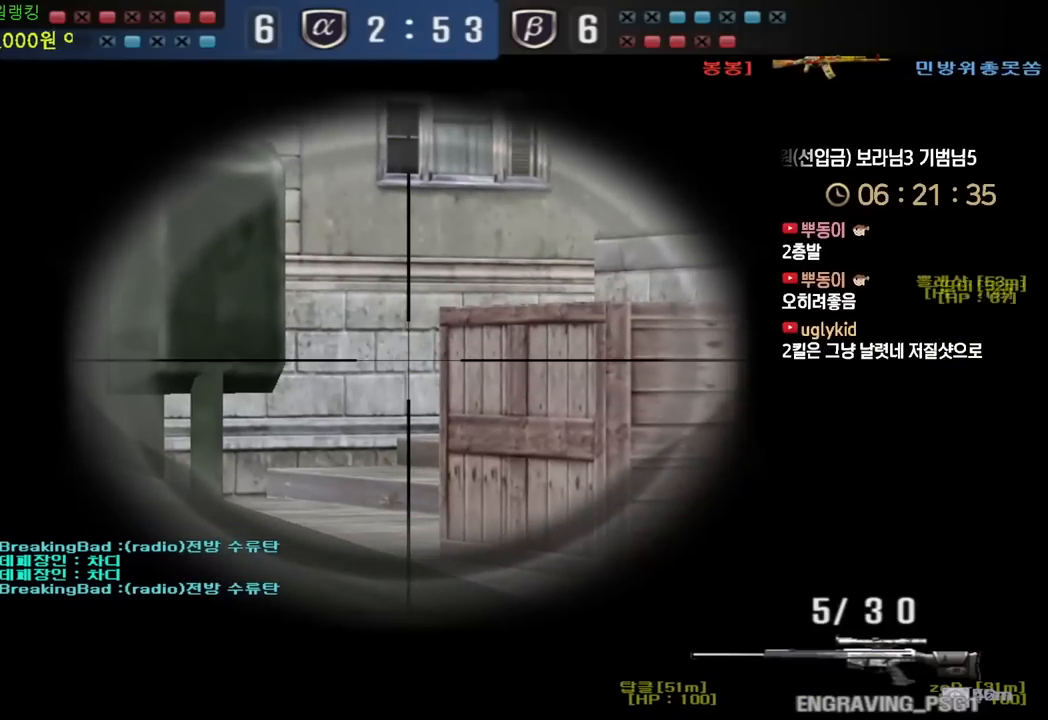
{"keys": ["shift"], "events": [[133, "a", "down"], [200, "a", "up"]]}
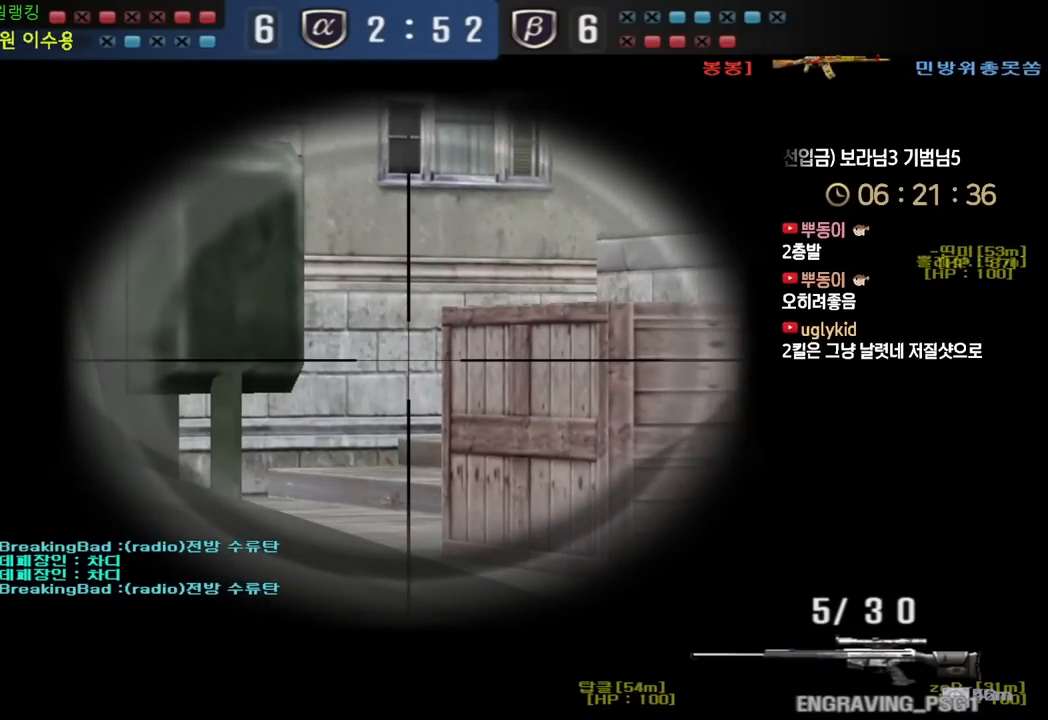
{"keys": ["d", "w"], "events": [[233, "w", "down"], [267, "d", "down"], [317, "shift", "up"]]}
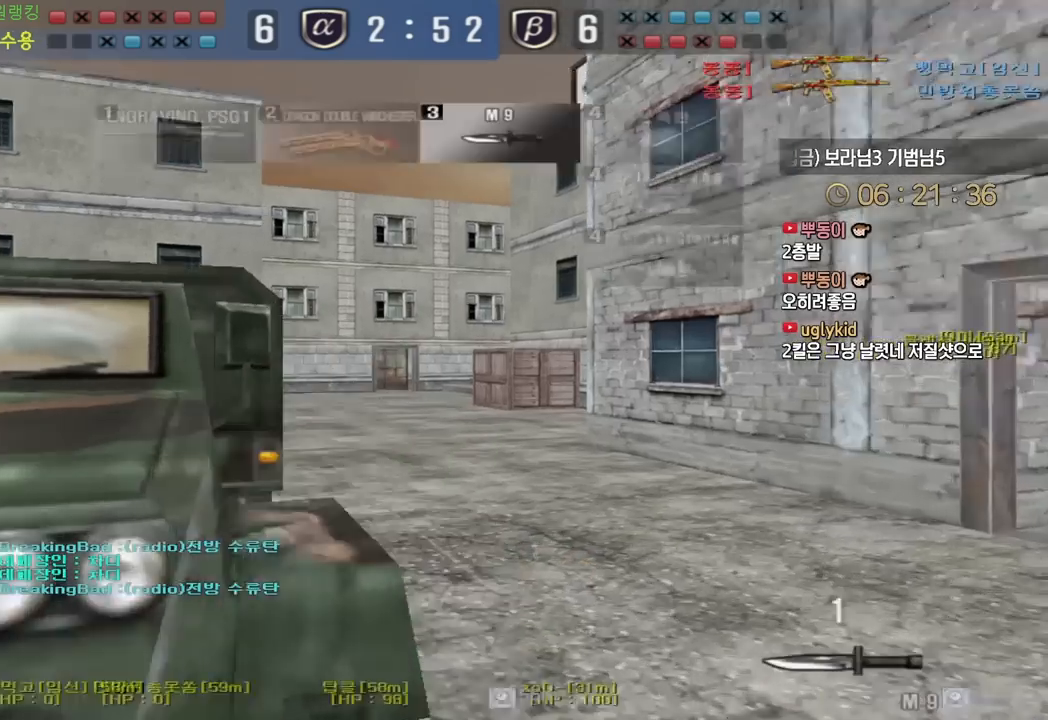
{"keys": ["ctrl"], "events": [[133, "ctrl", "down"], [133, "d", "up"], [150, "w", "up"], [217, "ctrl", "up"], [233, "a", "down"], [233, "w", "down"], [467, "ctrl", "down"], [500, "a", "up"], [500, "w", "up"]]}
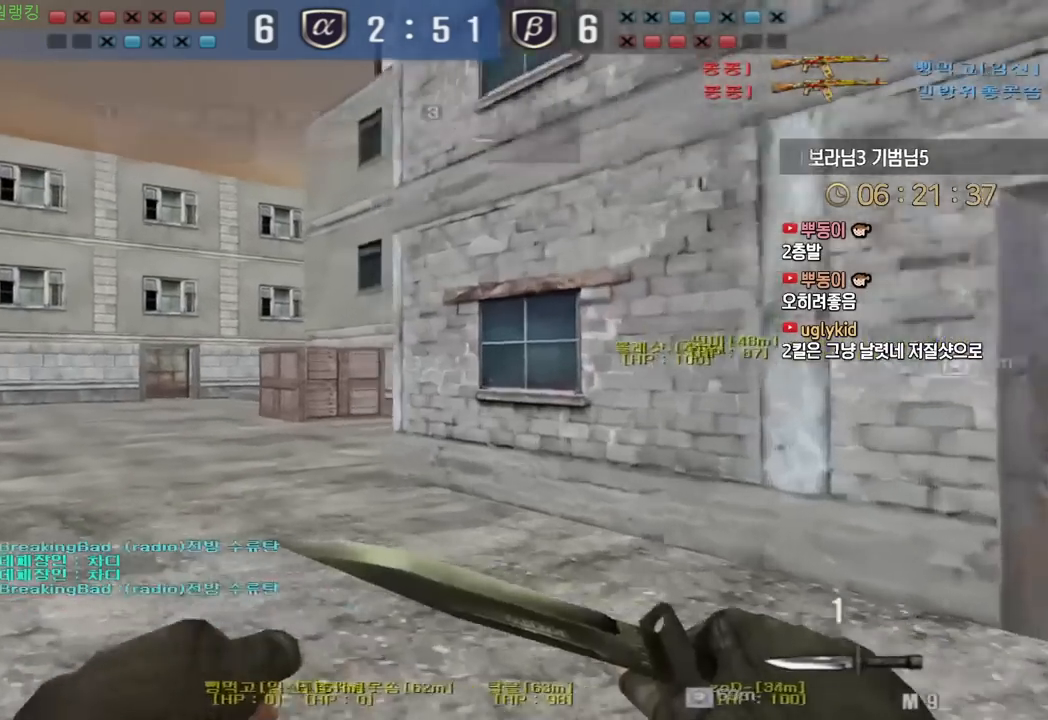
{"keys": ["ctrl", "space"], "events": [[67, "w", "down"], [83, "a", "down"], [83, "ctrl", "up"], [267, "a", "up"], [267, "ctrl", "down"], [267, "w", "up"], [350, "ctrl", "up"], [350, "w", "down"], [367, "a", "down"], [483, "ctrl", "down"], [500, "a", "up"], [500, "space", "down"], [500, "w", "up"]]}
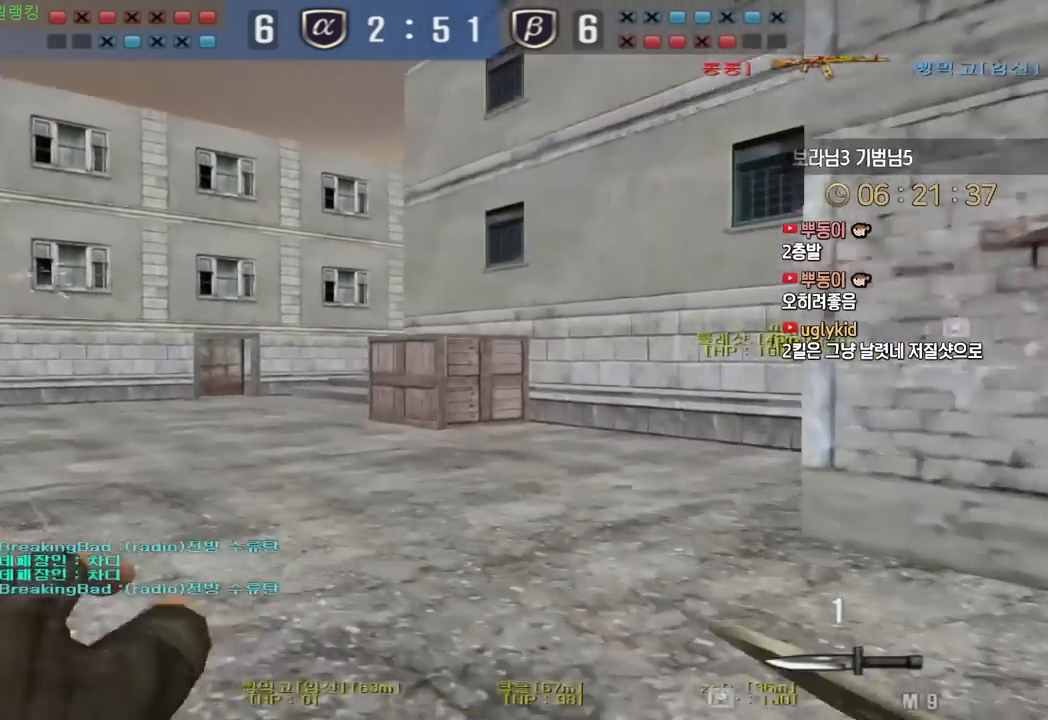
{"keys": ["a", "w"], "events": [[33, "ctrl", "up"], [67, "a", "down"], [67, "space", "up"], [83, "w", "down"]]}
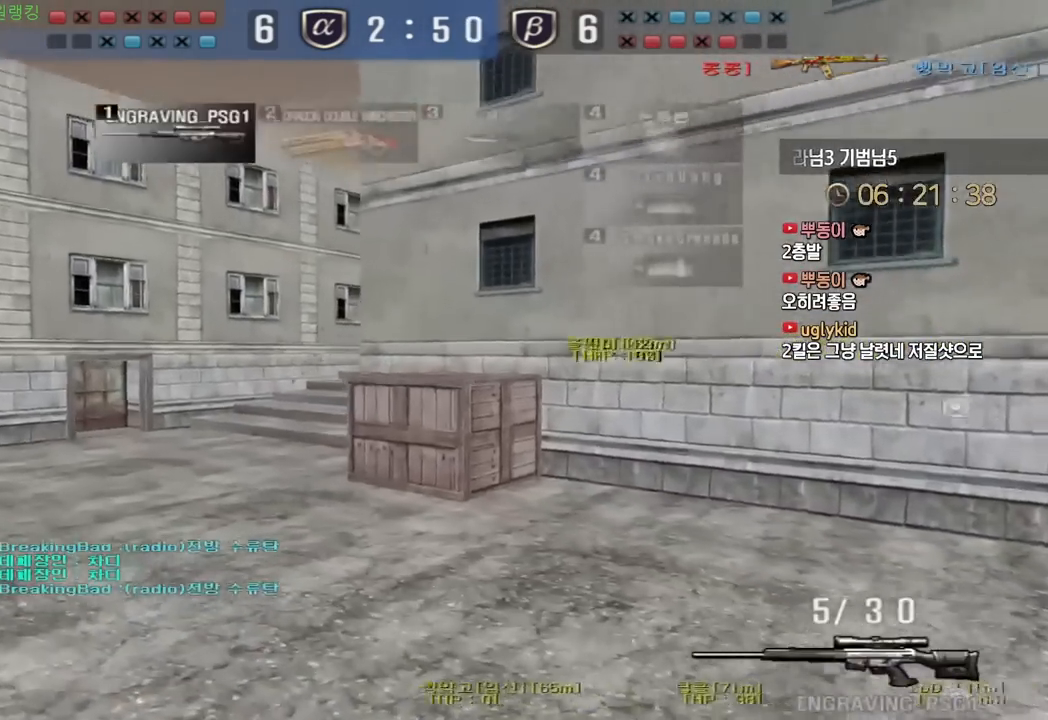
{"keys": ["a", "w"], "events": [[200, "ctrl", "down"], [233, "a", "up"], [250, "ctrl", "up"], [250, "space", "down"], [250, "w", "up"], [267, "space", "up"], [300, "a", "down"], [300, "w", "down"]]}
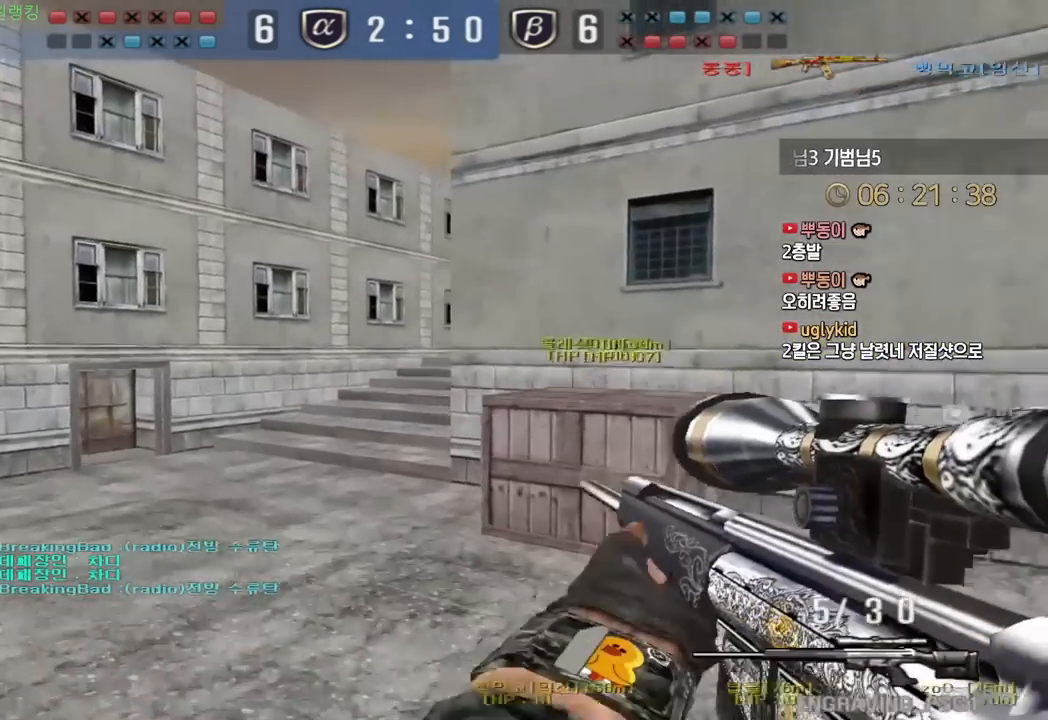
{"keys": ["a", "ctrl", "w"], "events": [[500, "ctrl", "down"]]}
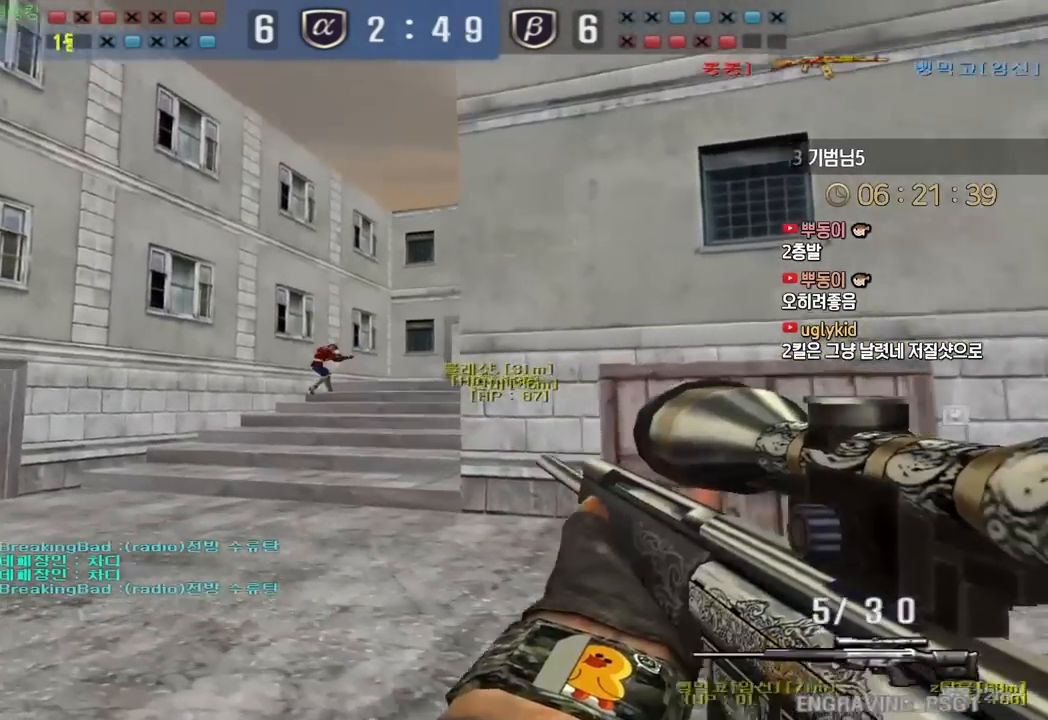
{"keys": ["a", "d", "w"], "events": [[17, "w", "up"], [33, "a", "up"], [400, "a", "down"], [400, "w", "down"], [417, "ctrl", "up"], [500, "d", "down"]]}
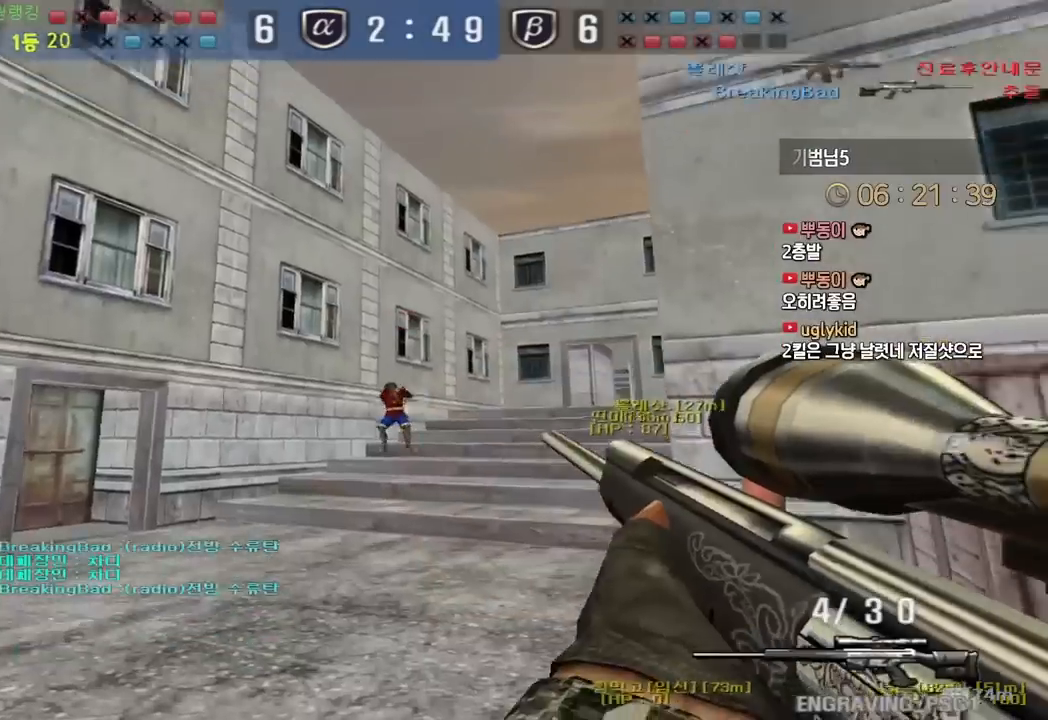
{"keys": ["a", "w"], "events": [[17, "a", "up"], [33, "a", "down"], [50, "d", "up"], [333, "ctrl", "down"], [367, "a", "up"], [383, "w", "up"], [400, "a", "down"], [400, "ctrl", "up"], [417, "w", "down"]]}
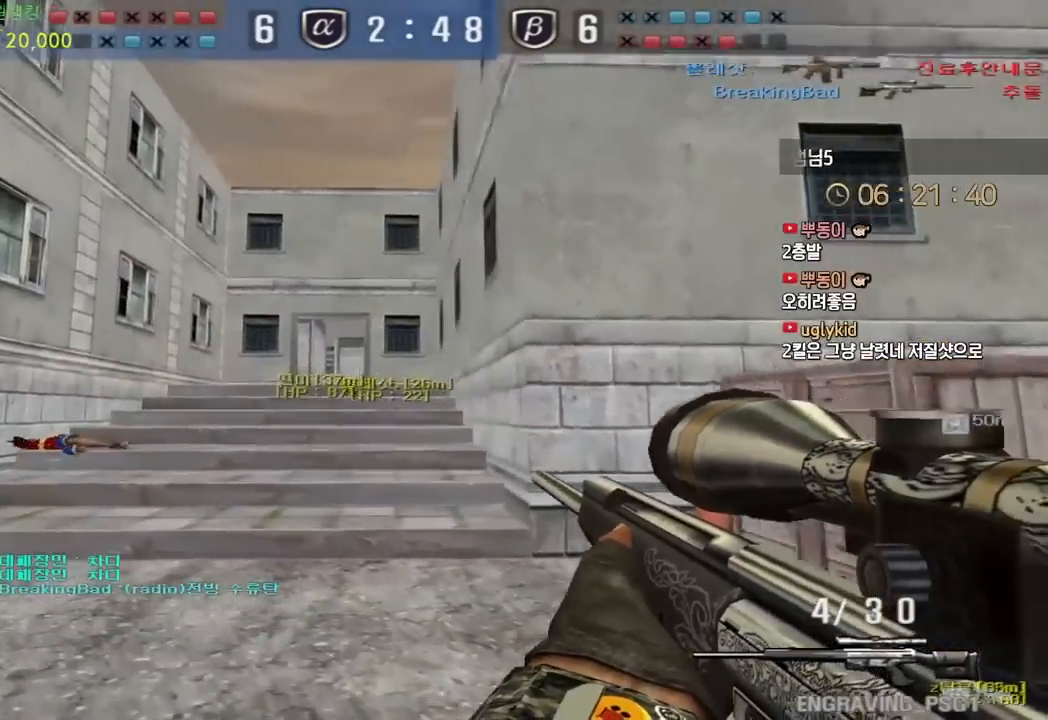
{"keys": ["d", "shift", "w"], "events": [[33, "ctrl", "down"], [50, "w", "up"], [67, "a", "up"], [117, "a", "down"], [117, "ctrl", "up"], [117, "w", "down"], [250, "shift", "down"], [267, "w", "up"], [283, "a", "up"], [500, "d", "down"], [500, "w", "down"]]}
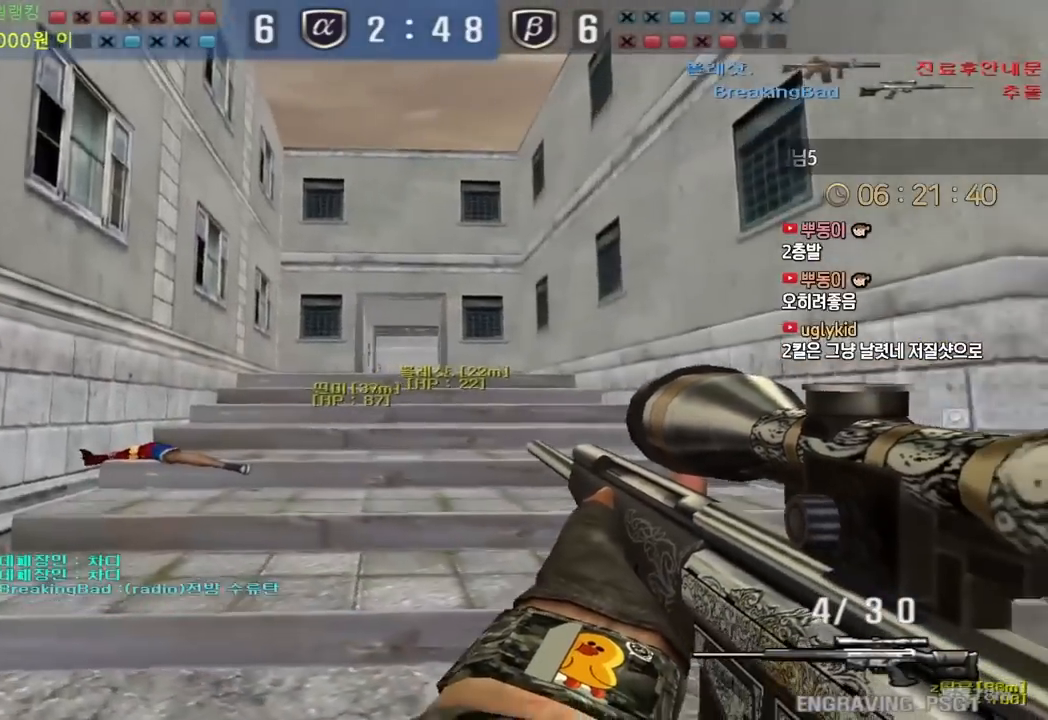
{"keys": ["a", "w"], "events": [[33, "shift", "up"], [117, "shift", "down"], [183, "shift", "up"], [200, "a", "down"], [200, "d", "up"], [350, "shift", "down"], [367, "w", "up"], [383, "a", "up"], [383, "shift", "up"], [383, "space", "down"], [433, "a", "down"], [450, "space", "up"], [450, "w", "down"]]}
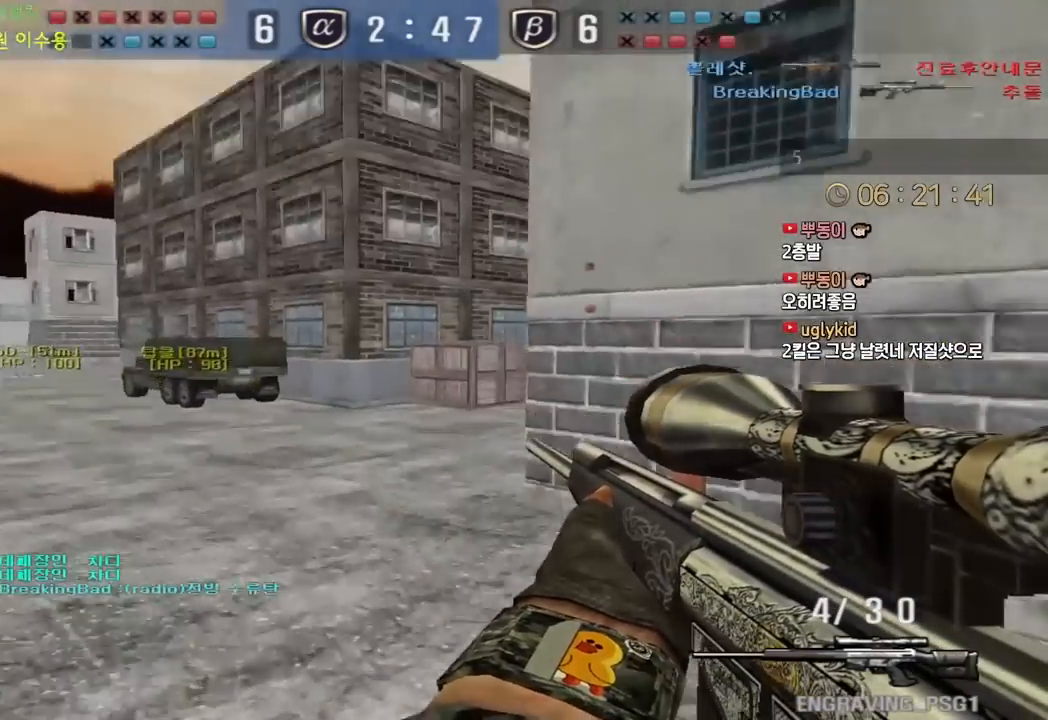
{"keys": ["a", "w"], "events": []}
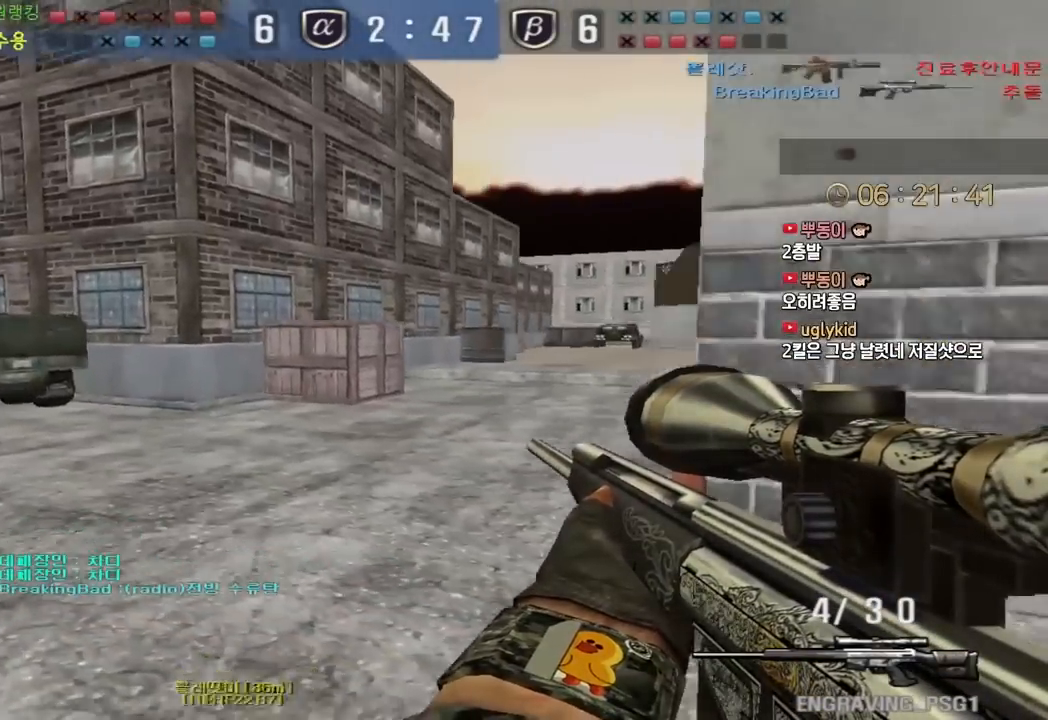
{"keys": ["tab"], "events": [[67, "ctrl", "down"], [100, "a", "up"], [100, "space", "down"], [100, "w", "up"], [167, "space", "up"], [200, "ctrl", "up"], [233, "tab", "down"]]}
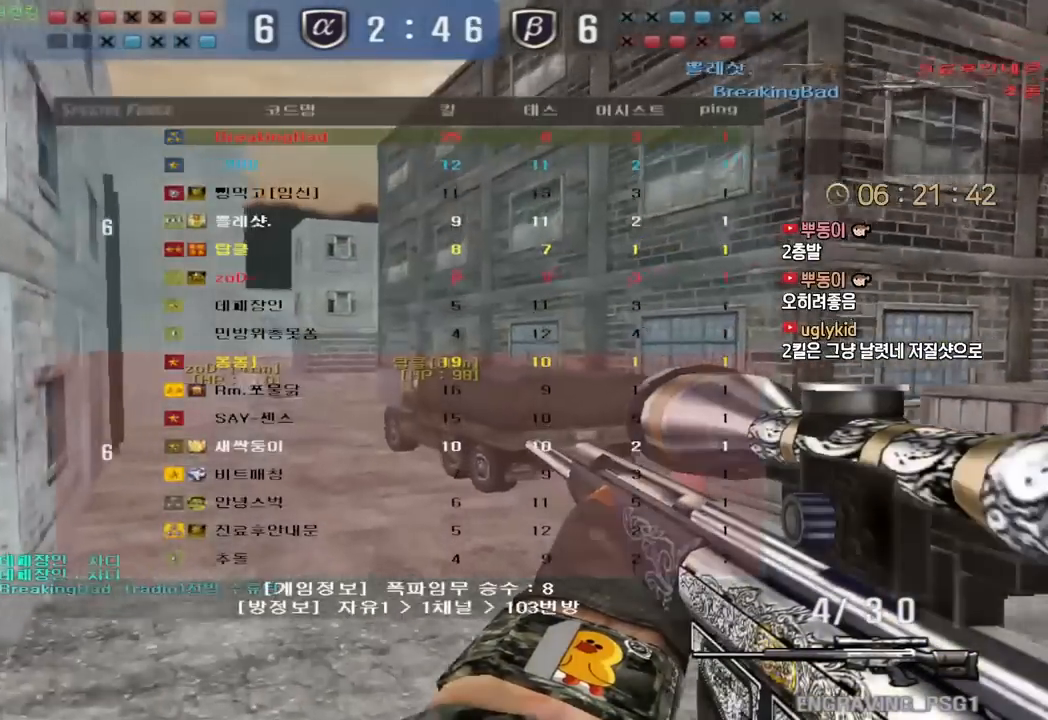
{"keys": ["ctrl"], "events": [[183, "tab", "up"], [217, "w", "down"], [283, "a", "down"], [467, "ctrl", "down"], [483, "w", "up"], [500, "a", "up"]]}
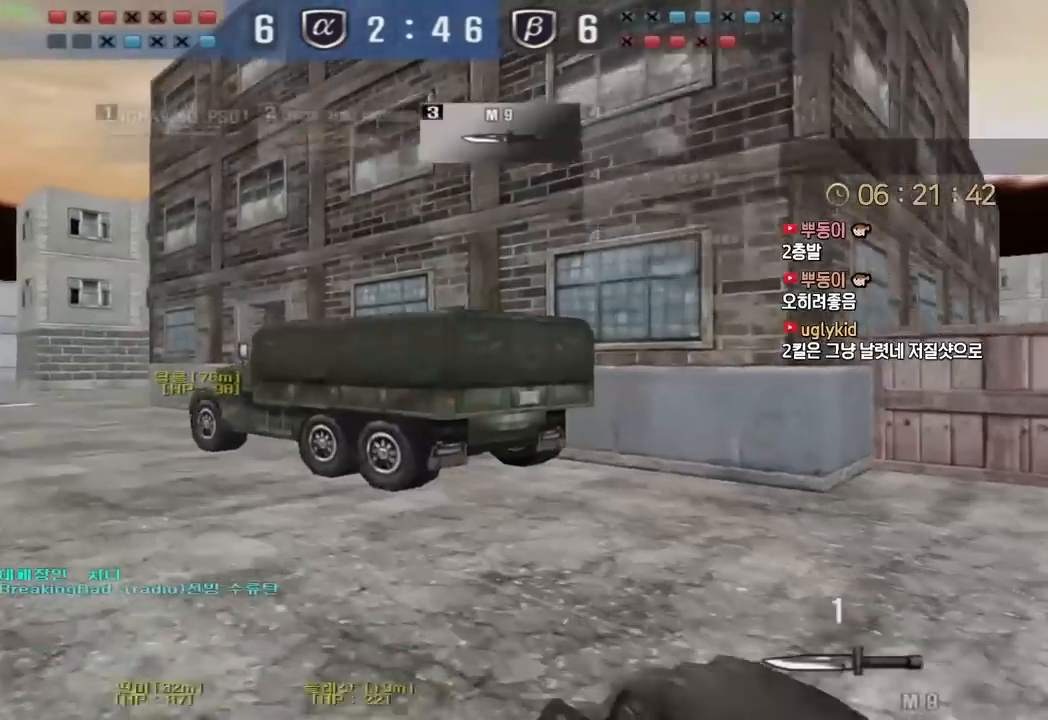
{"keys": ["ctrl", "space"], "events": [[50, "ctrl", "up"], [67, "a", "down"], [67, "w", "down"], [283, "ctrl", "down"], [283, "w", "up"], [300, "a", "up"], [367, "ctrl", "up"], [383, "a", "down"], [383, "w", "down"], [450, "ctrl", "down"], [483, "a", "up"], [483, "w", "up"], [500, "space", "down"]]}
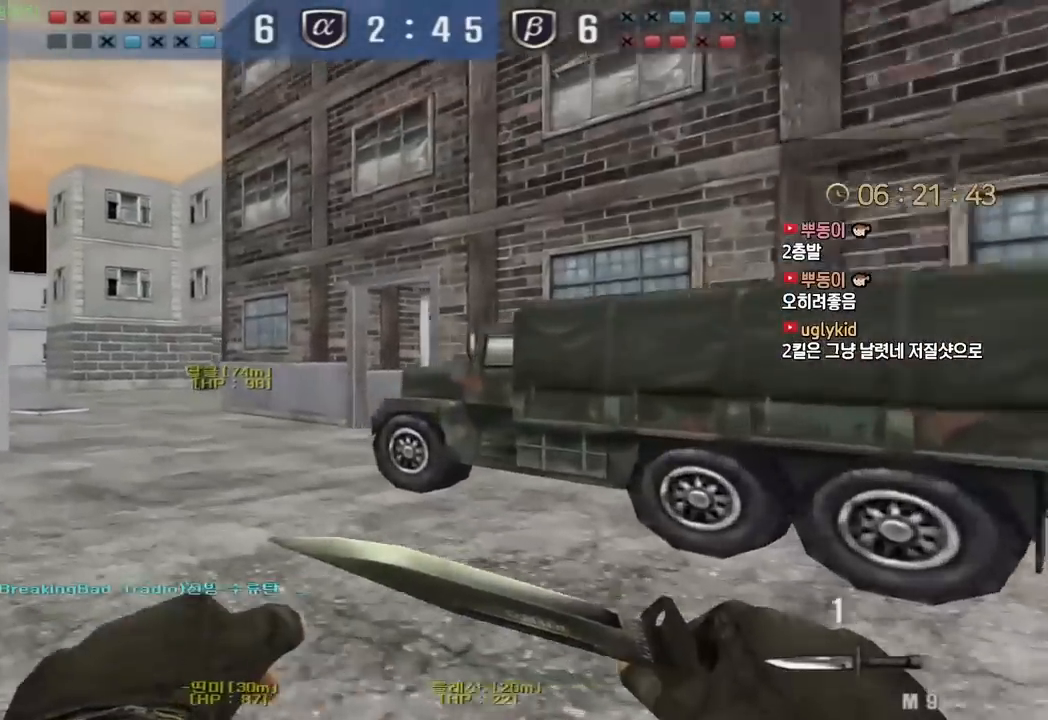
{"keys": ["a", "w"], "events": [[17, "ctrl", "up"], [50, "a", "down"], [50, "w", "down"], [67, "space", "up"]]}
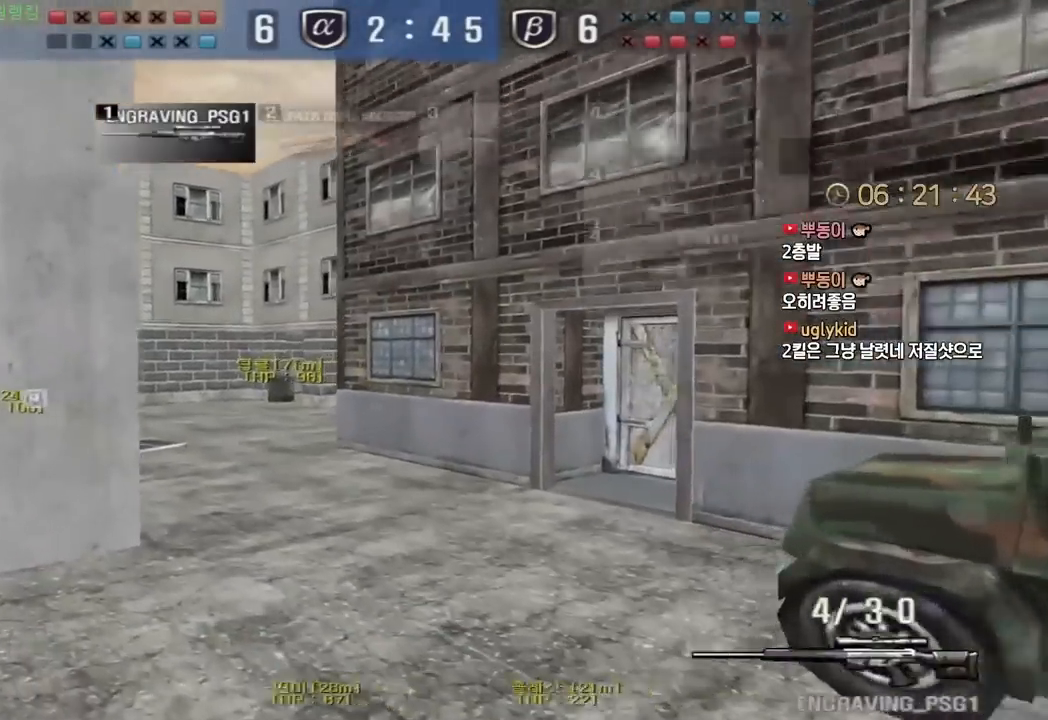
{"keys": ["a", "w"], "events": [[200, "ctrl", "down"], [217, "a", "up"], [233, "space", "down"], [233, "w", "up"], [250, "ctrl", "up"], [300, "a", "down"], [300, "space", "up"], [300, "w", "down"]]}
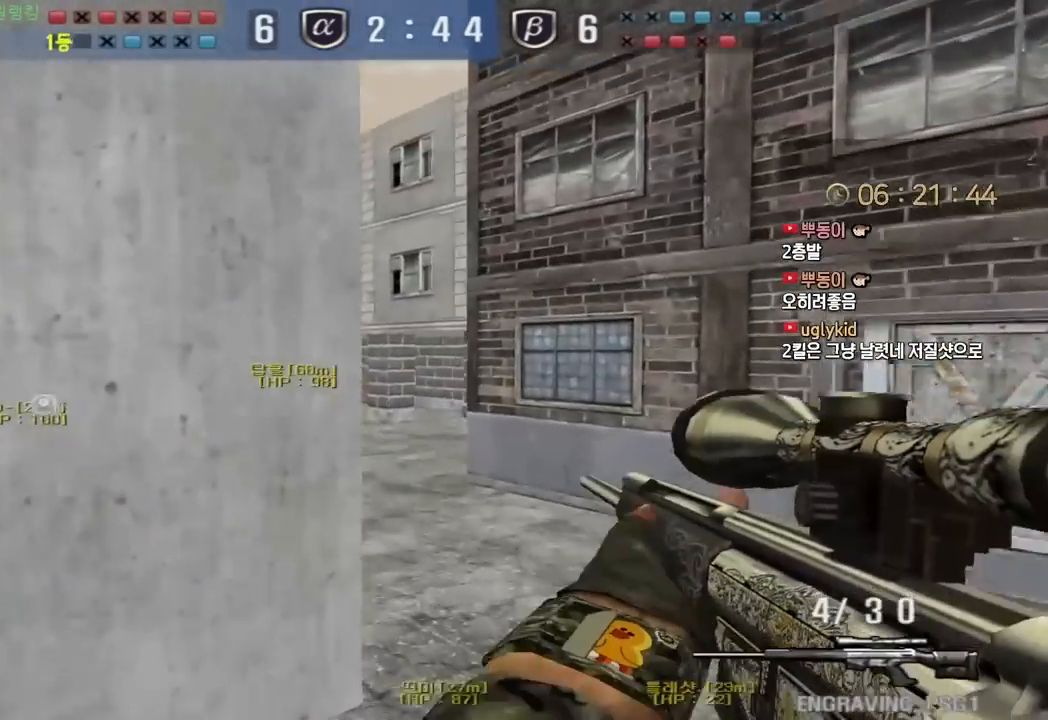
{"keys": ["ctrl", "space"], "events": [[17, "a", "up"], [117, "d", "down"], [150, "tab", "down"], [350, "tab", "up"], [467, "ctrl", "down"], [483, "d", "up"], [500, "space", "down"], [500, "w", "up"]]}
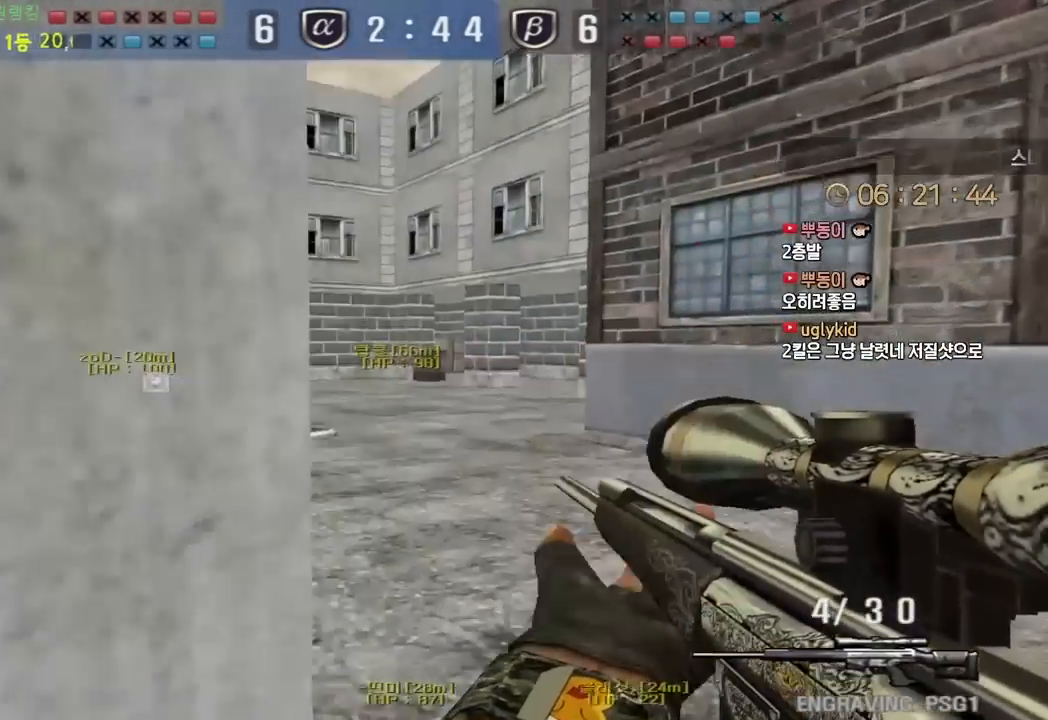
{"keys": ["d", "w"], "events": [[33, "ctrl", "up"], [50, "space", "up"], [83, "d", "down"], [83, "w", "down"], [300, "tab", "down"], [483, "tab", "up"]]}
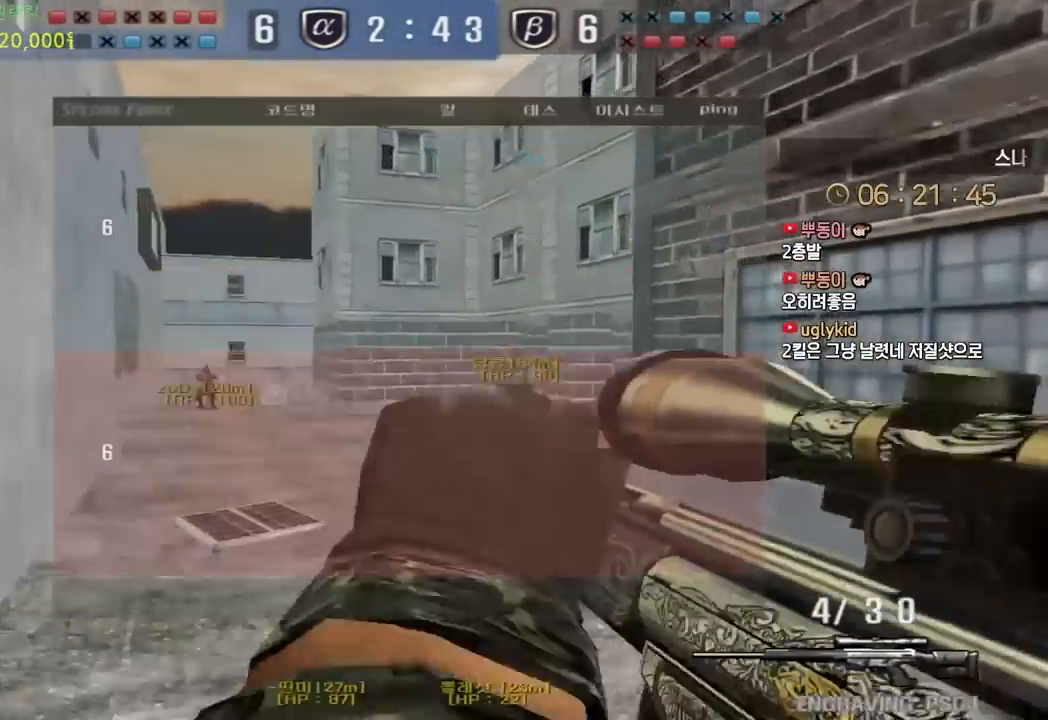
{"keys": ["a", "w"], "events": [[50, "d", "up"], [83, "a", "down"], [300, "ctrl", "down"], [333, "a", "up"], [333, "w", "up"], [417, "a", "down"], [417, "ctrl", "up"], [417, "w", "down"]]}
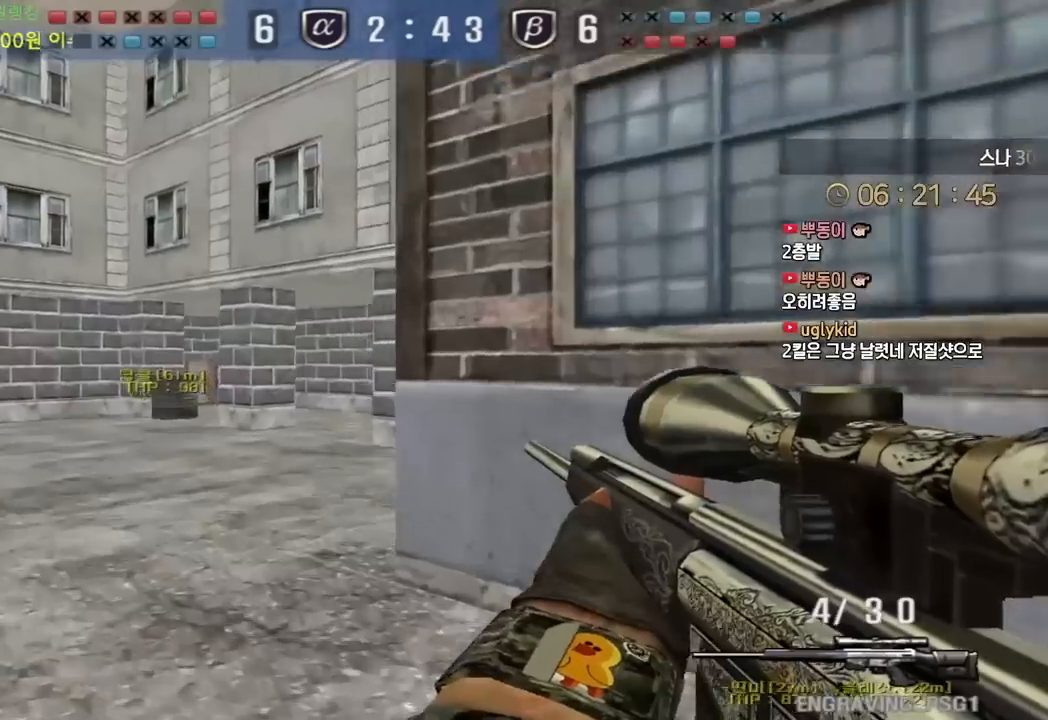
{"keys": ["w"], "events": [[83, "ctrl", "down"], [117, "a", "up"], [117, "w", "up"], [183, "w", "down"], [200, "a", "down"], [200, "ctrl", "up"], [383, "ctrl", "down"], [400, "w", "up"], [417, "a", "up"], [483, "ctrl", "up"], [500, "w", "down"]]}